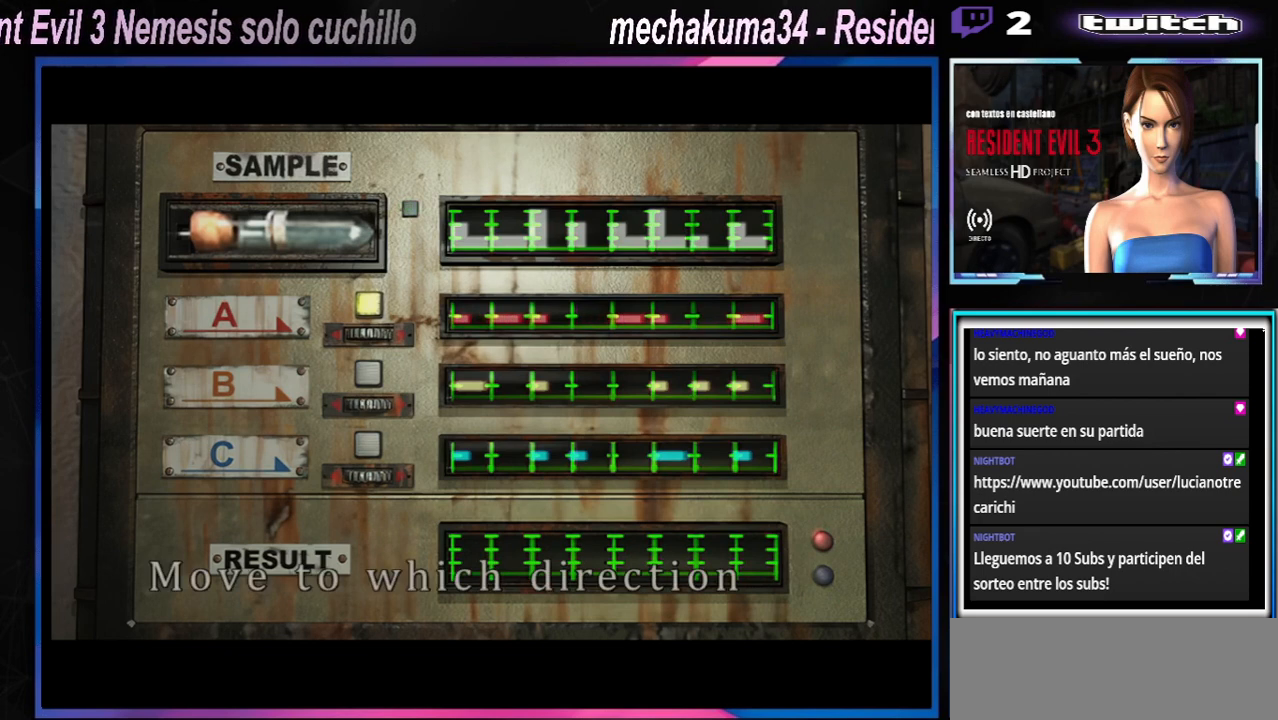
Gameplay with a controller (Xbox layout); each line is a JSON object with the inputs held at the frame after it. "events" lists button and stick changes between this image and that frame as [ms after this image, input, new state], when the widget could be followed in between. Not read: L3 R3 right_stick.
{"buttons": [], "left_stick": "center", "events": []}
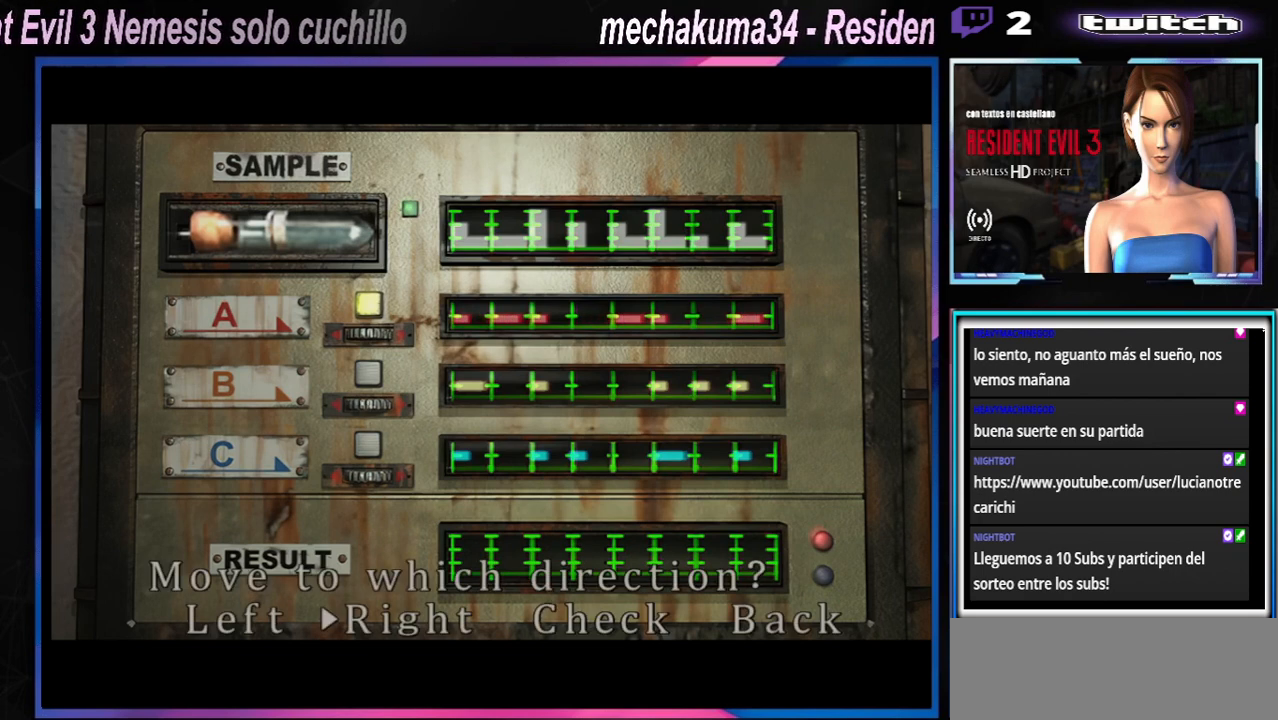
{"buttons": [], "left_stick": "center", "events": []}
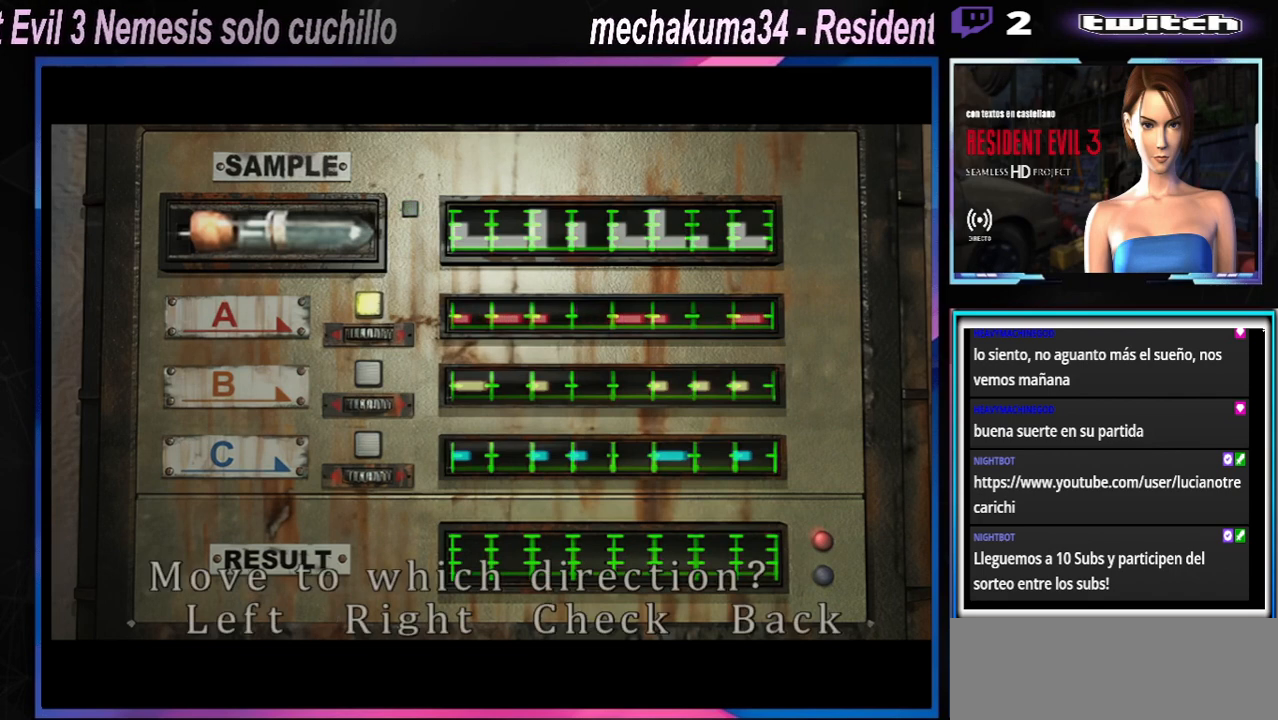
{"buttons": [], "left_stick": "center", "events": []}
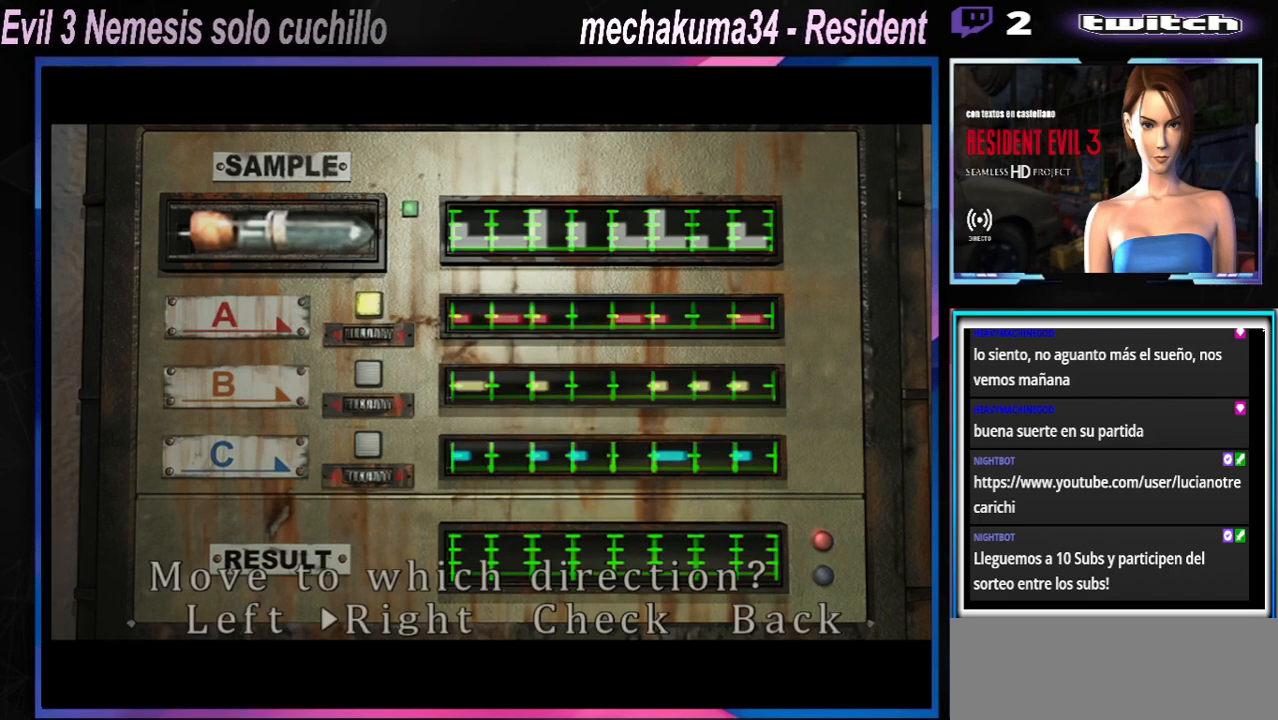
{"buttons": [], "left_stick": "center", "events": []}
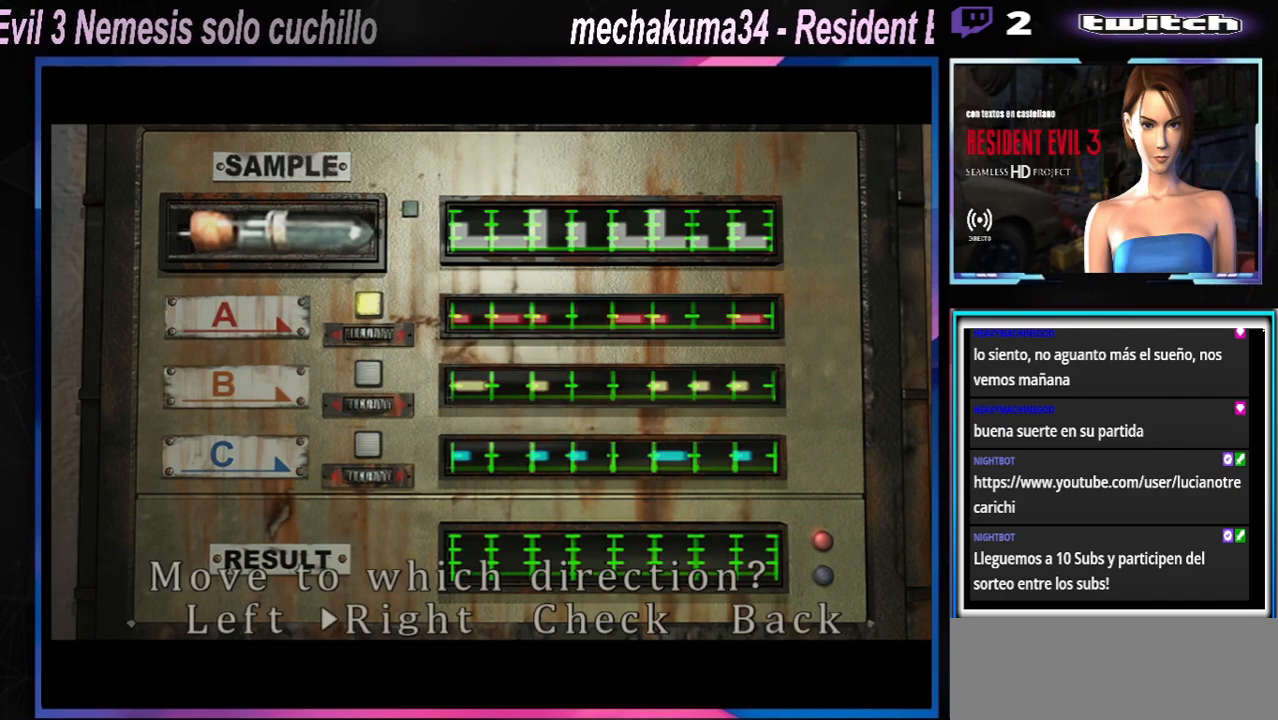
{"buttons": [], "left_stick": "center", "events": []}
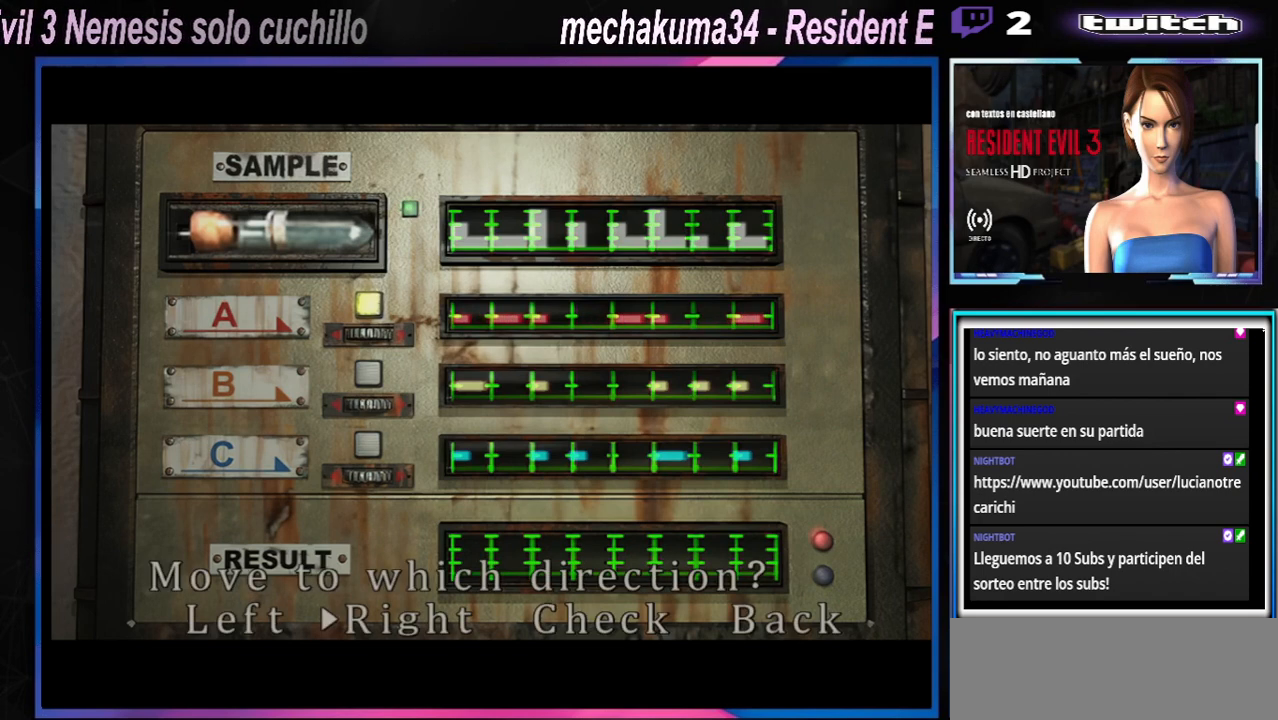
{"buttons": [], "left_stick": "center", "events": []}
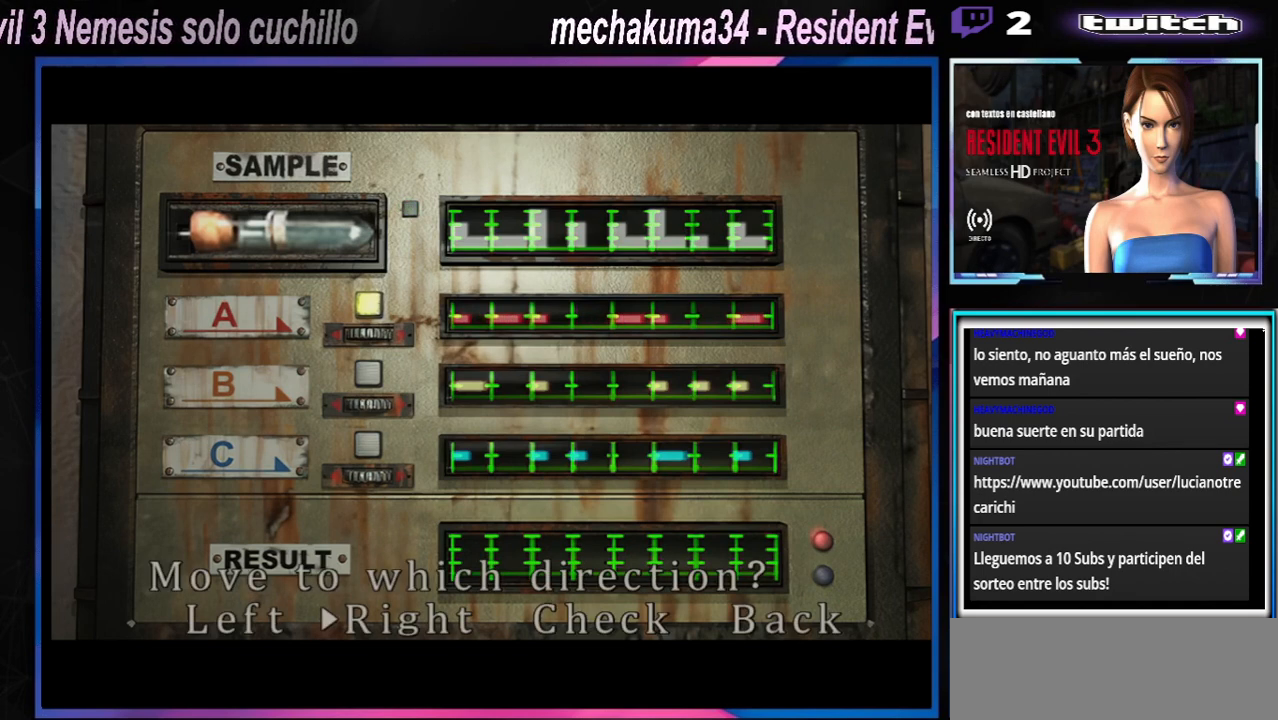
{"buttons": [], "left_stick": "right", "events": [[400, "left_stick", "right"]]}
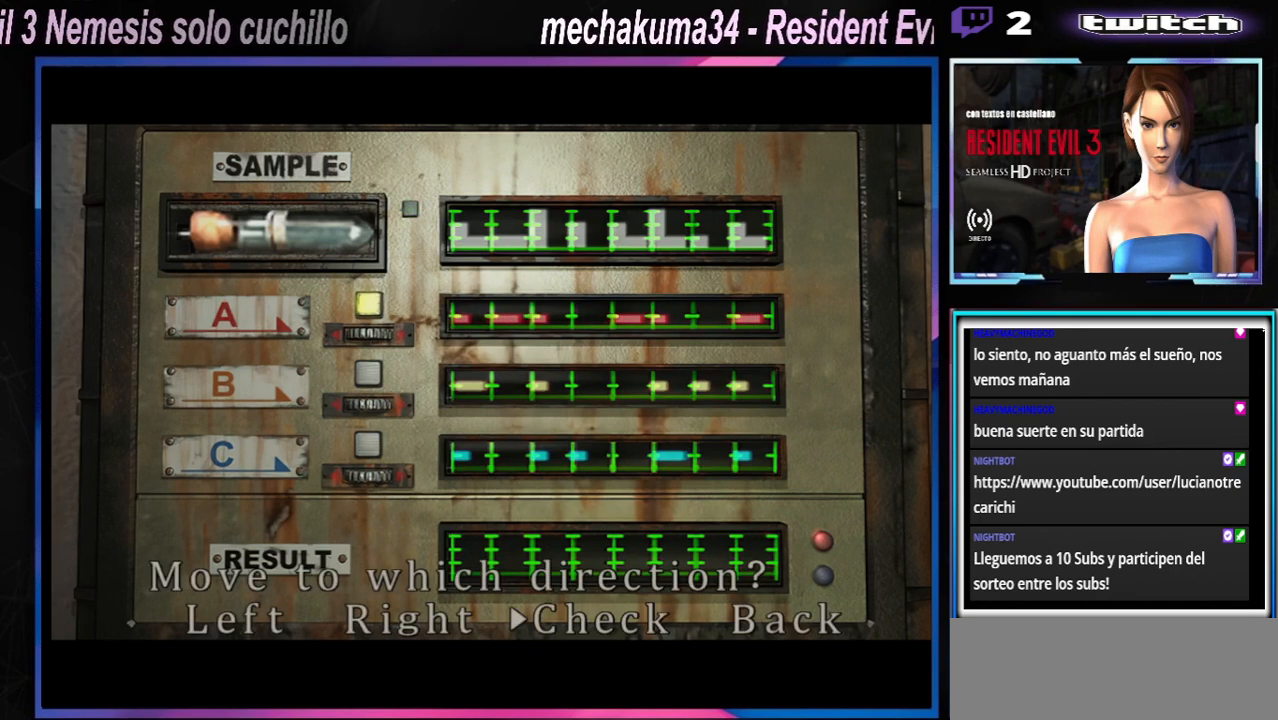
{"buttons": [], "left_stick": "center", "events": [[67, "left_stick", "center"], [233, "left_stick", "right"], [367, "left_stick", "center"]]}
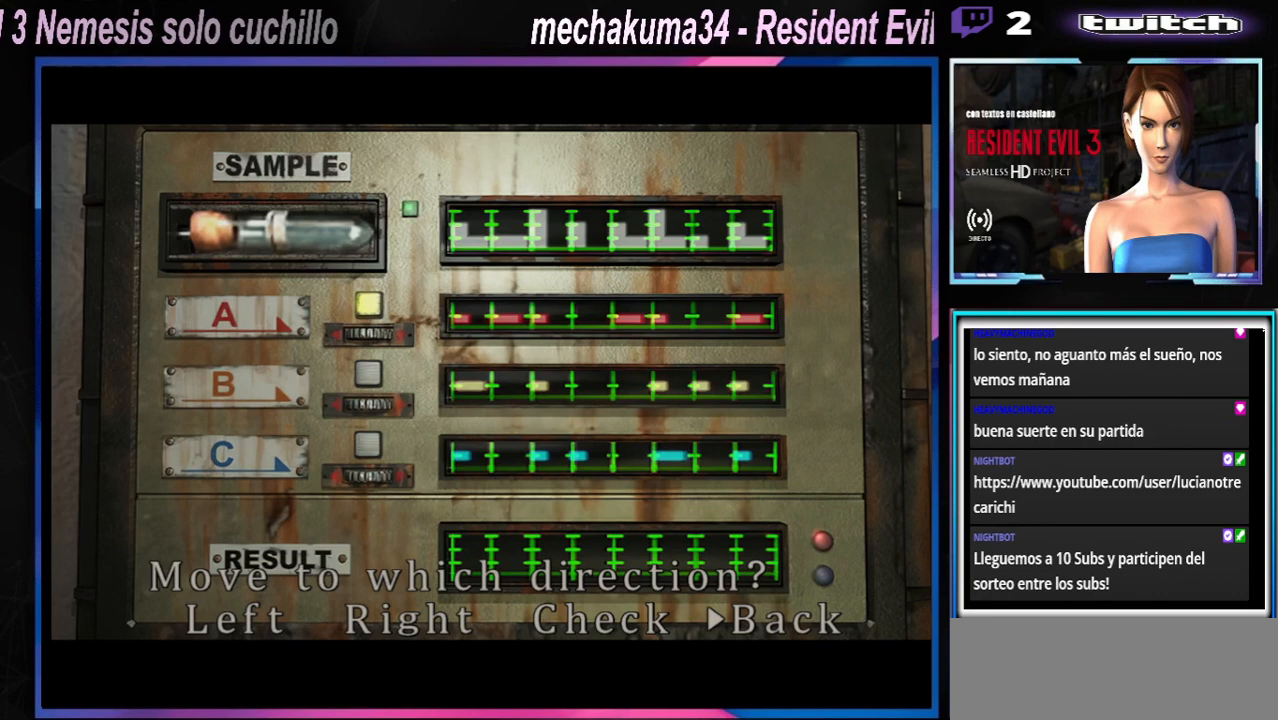
{"buttons": ["A"], "left_stick": "center", "events": [[67, "A", "down"], [233, "A", "up"], [300, "A", "down"]]}
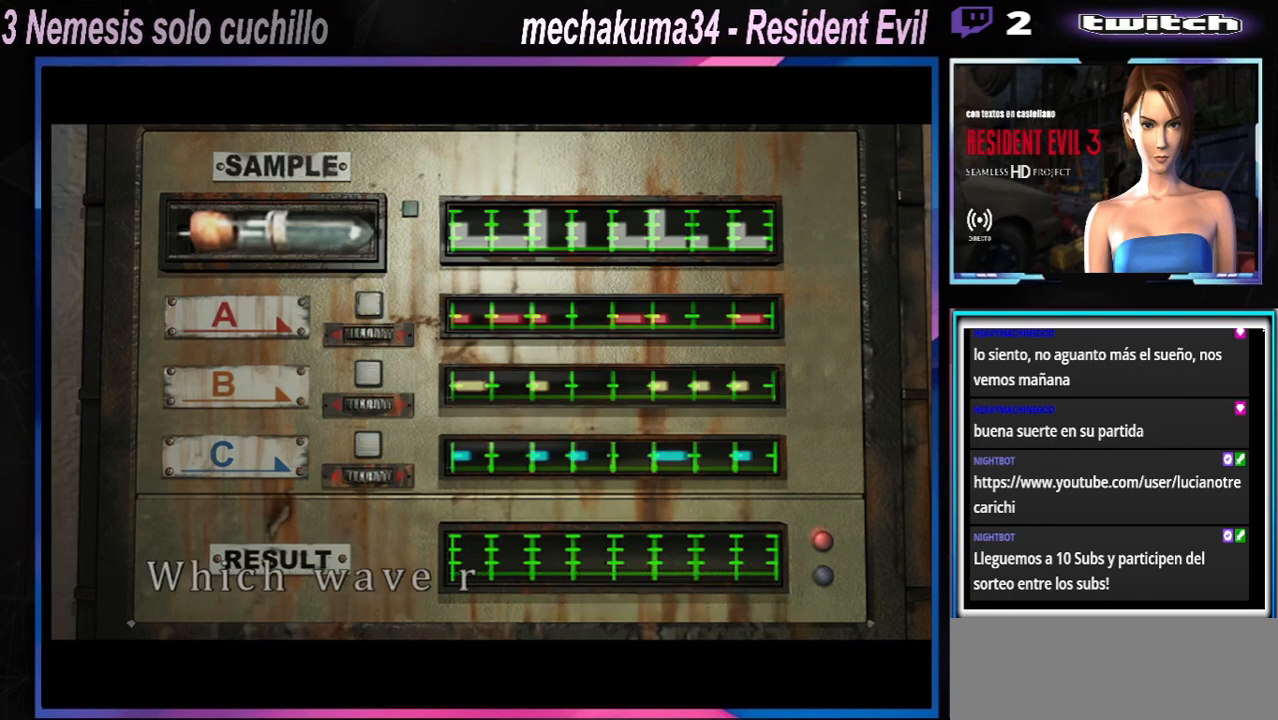
{"buttons": ["A"], "left_stick": "center", "events": []}
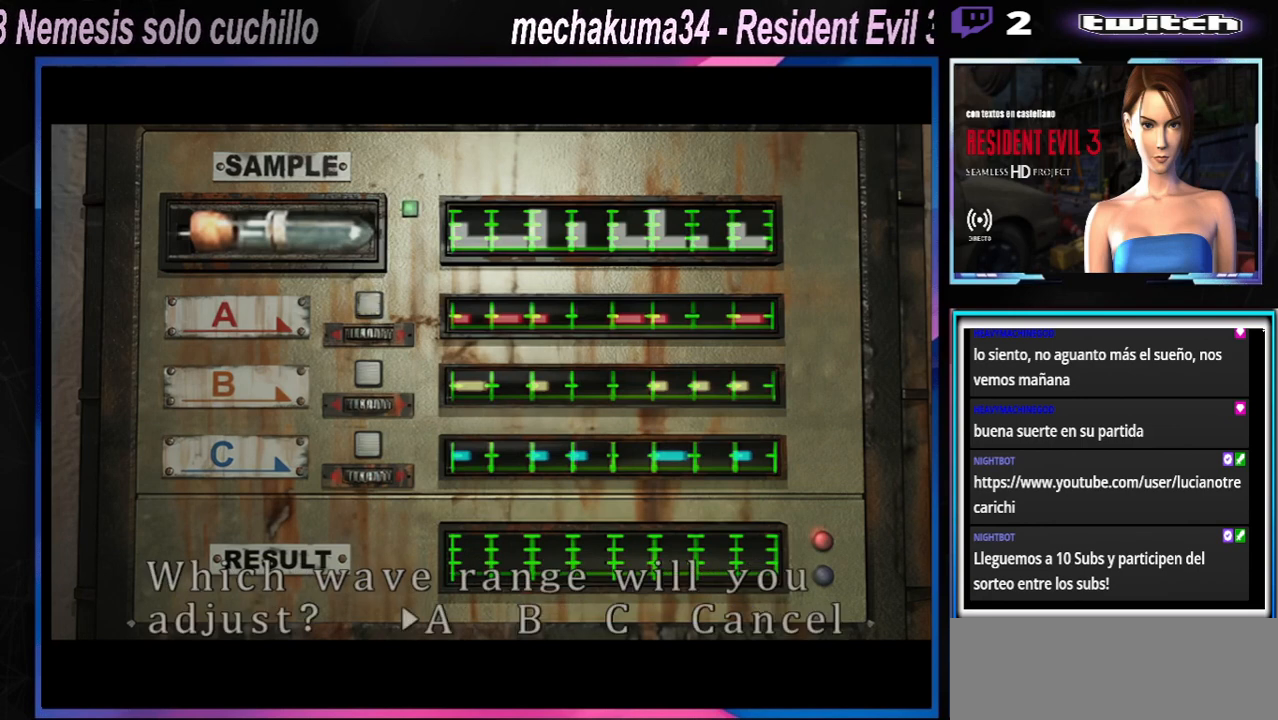
{"buttons": [], "left_stick": "center", "events": [[167, "A", "up"], [167, "left_stick", "right"], [333, "left_stick", "center"], [400, "left_stick", "right"], [500, "left_stick", "center"]]}
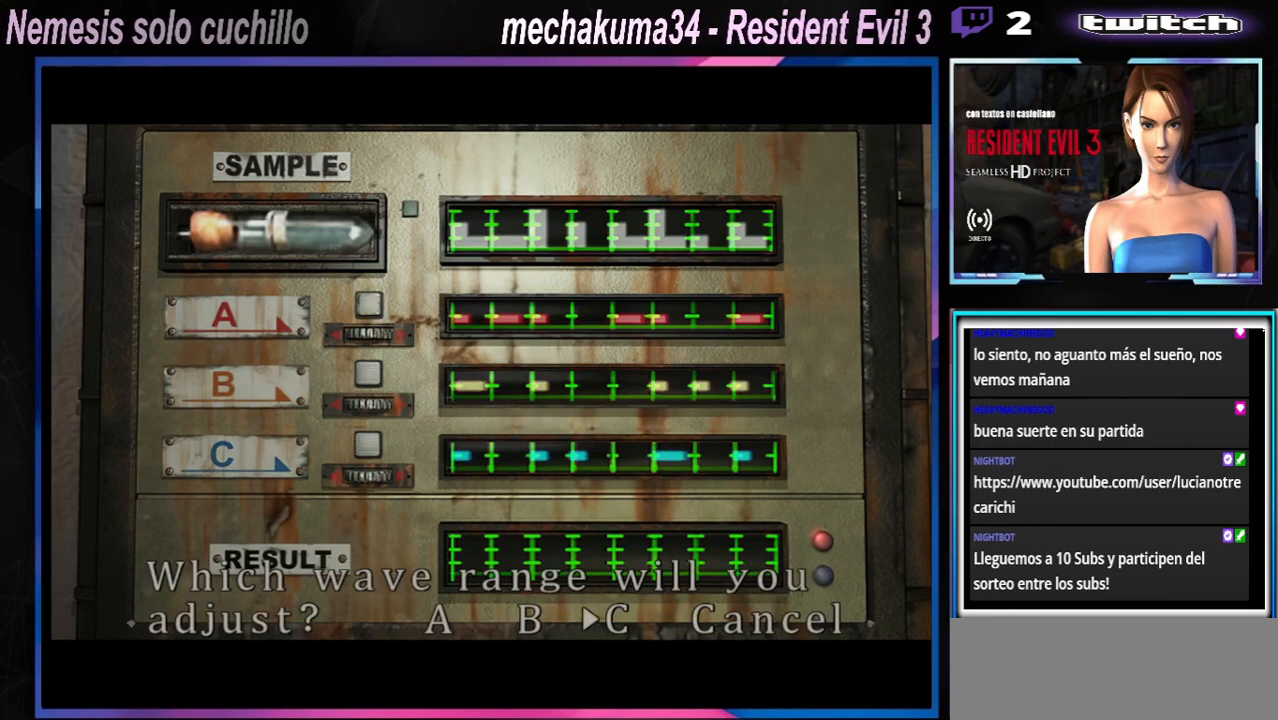
{"buttons": [], "left_stick": "center", "events": [[133, "A", "down"], [267, "A", "up"], [333, "A", "down"], [433, "A", "up"]]}
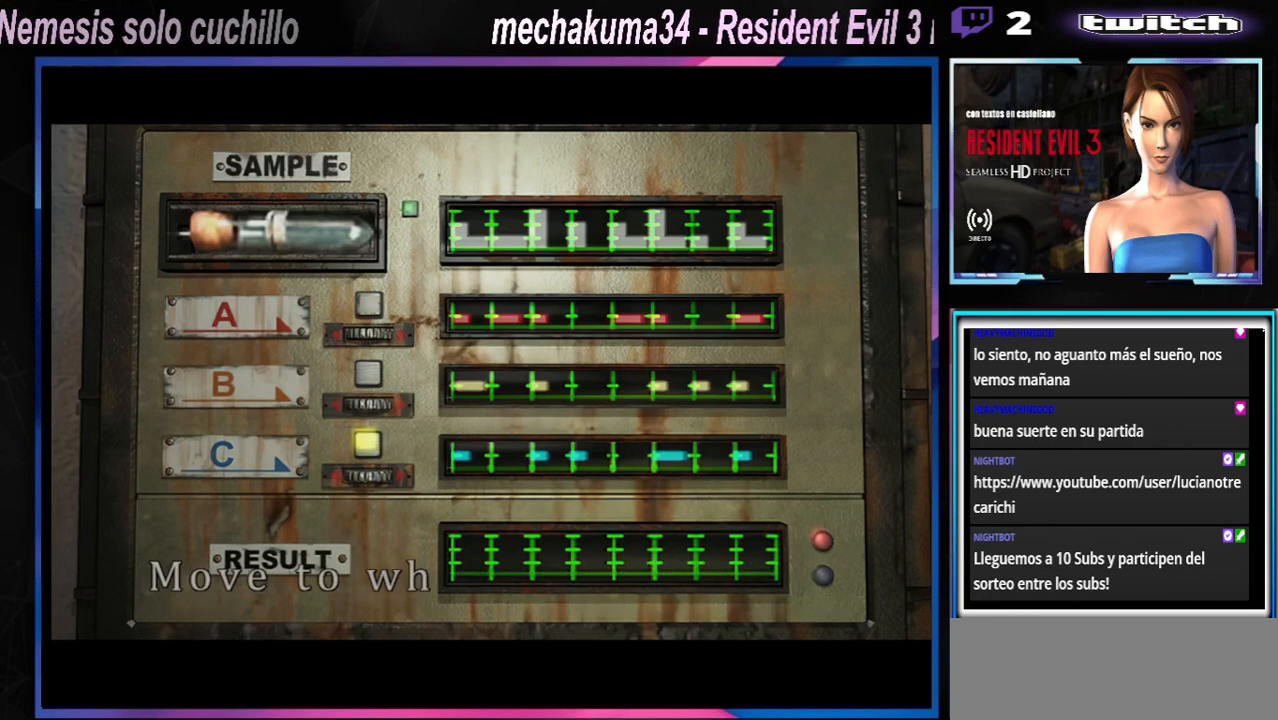
{"buttons": ["A"], "left_stick": "center", "events": [[33, "A", "down"], [133, "A", "up"], [233, "A", "down"], [333, "A", "up"], [433, "A", "down"]]}
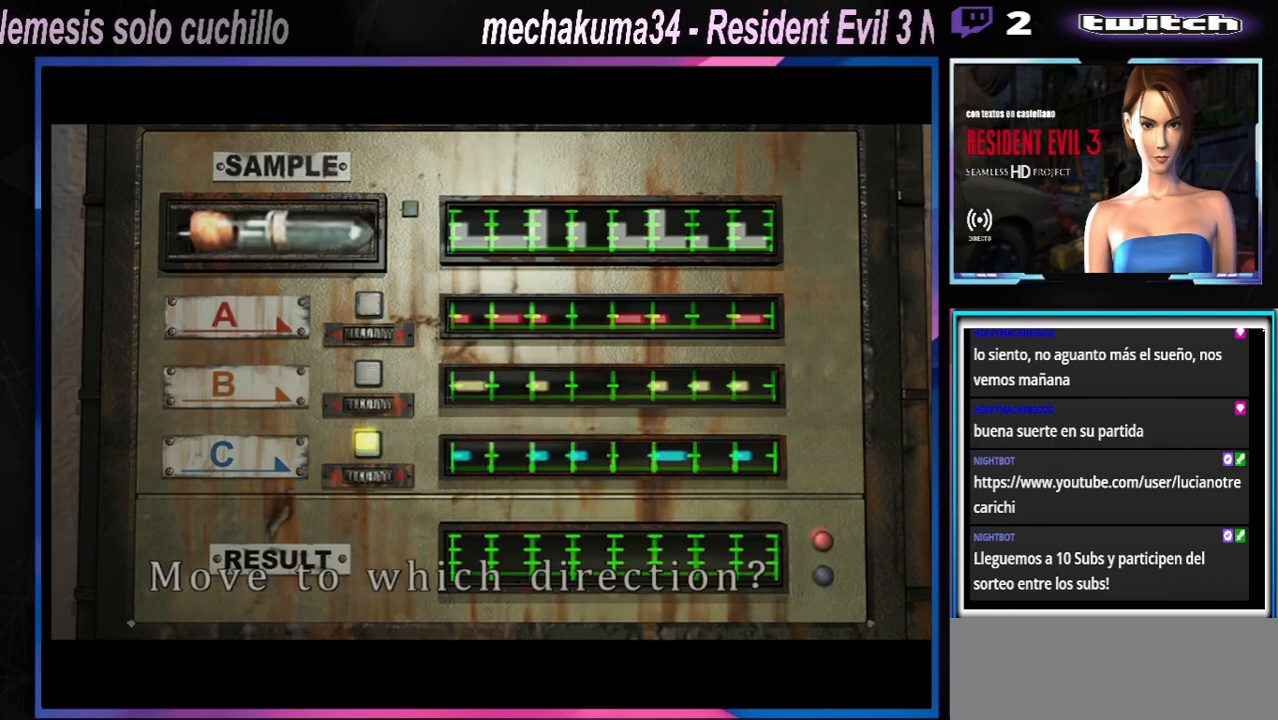
{"buttons": [], "left_stick": "center", "events": [[33, "A", "up"], [100, "A", "down"], [200, "A", "up"], [267, "A", "down"], [300, "A", "up"], [400, "A", "down"], [500, "A", "up"]]}
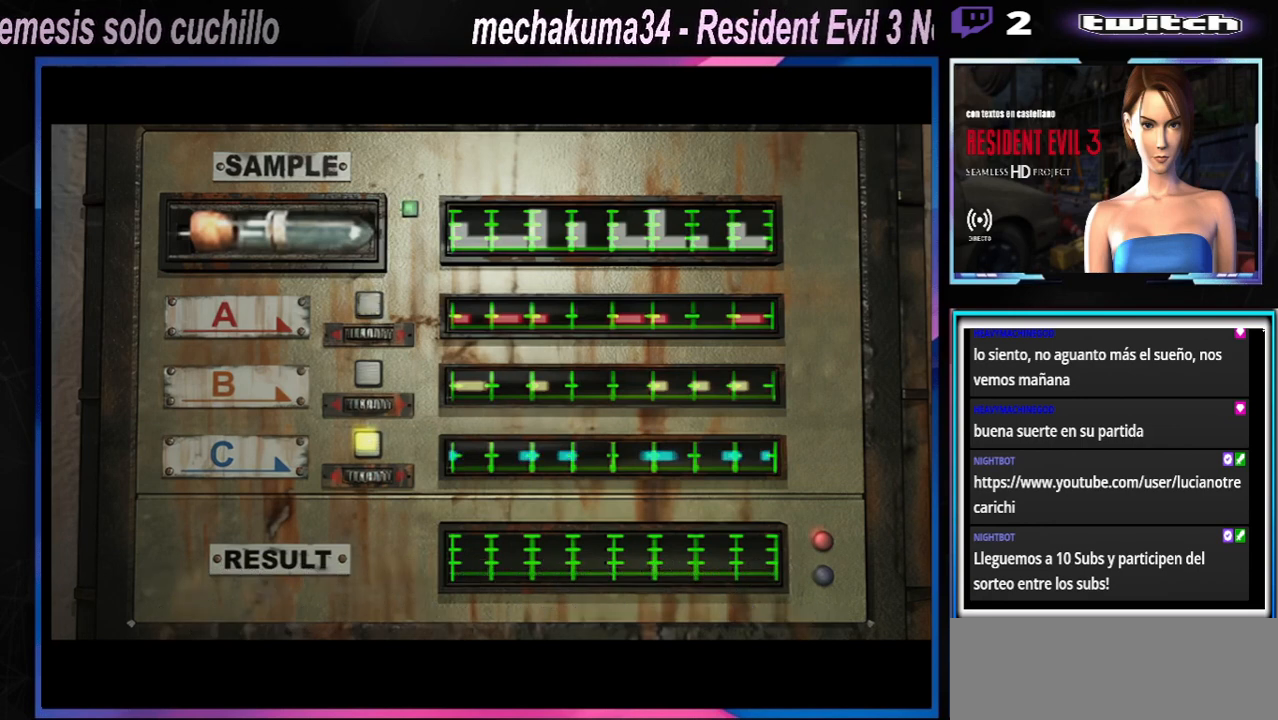
{"buttons": ["A"], "left_stick": "center", "events": [[33, "A", "down"], [133, "A", "up"], [233, "A", "down"], [333, "A", "up"], [500, "A", "down"]]}
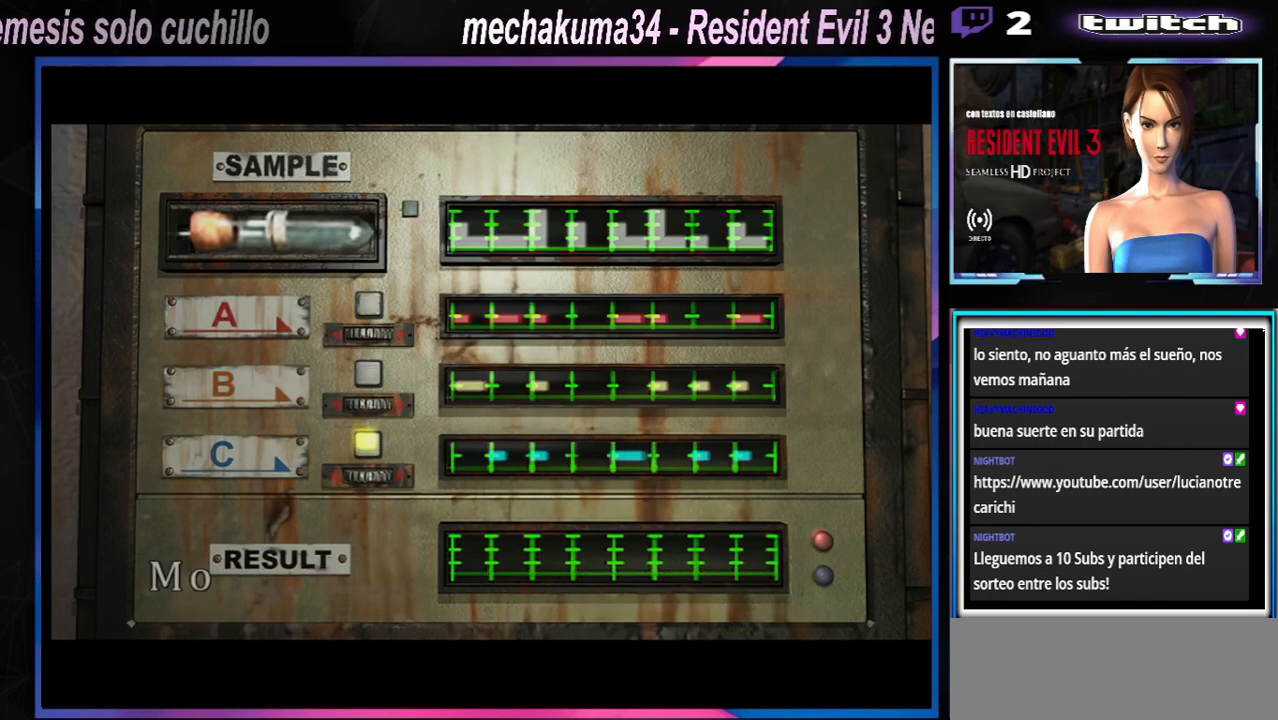
{"buttons": ["A"], "left_stick": "center", "events": [[133, "A", "up"], [200, "A", "down"], [333, "A", "up"], [400, "A", "down"]]}
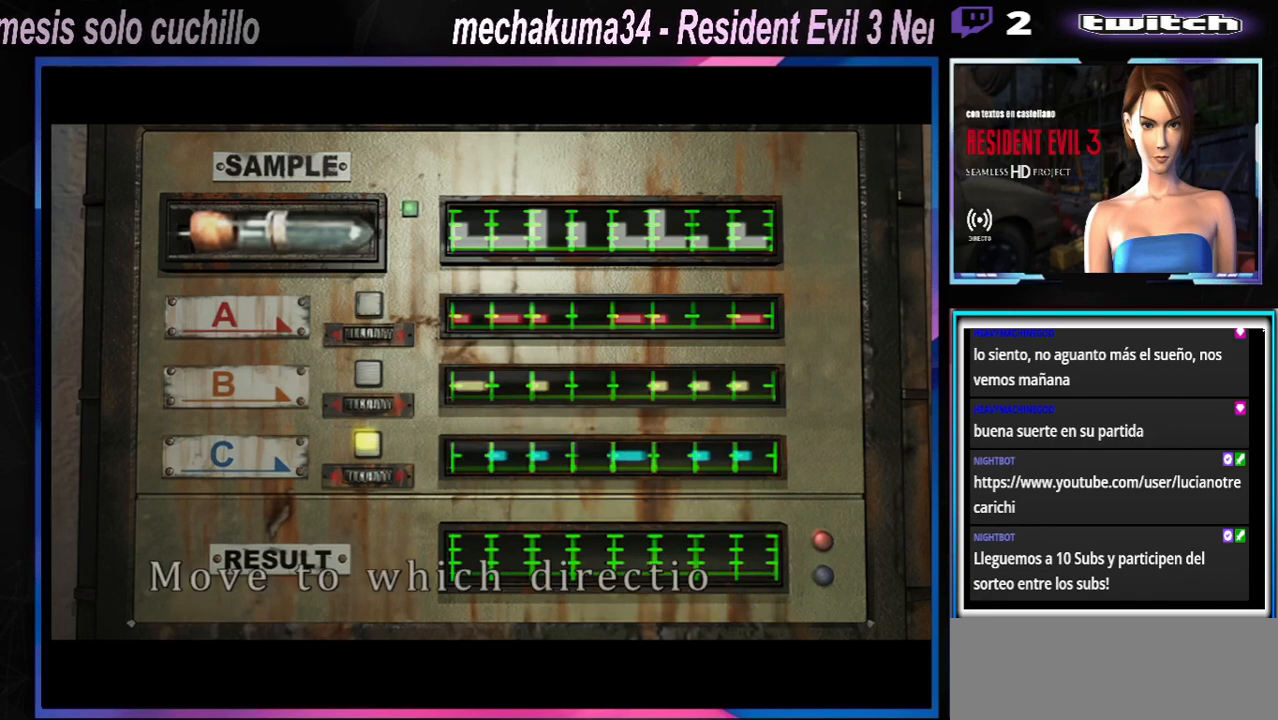
{"buttons": ["A"], "left_stick": "center", "events": [[33, "A", "up"], [100, "A", "down"], [233, "A", "up"], [300, "A", "down"], [400, "A", "up"], [467, "A", "down"]]}
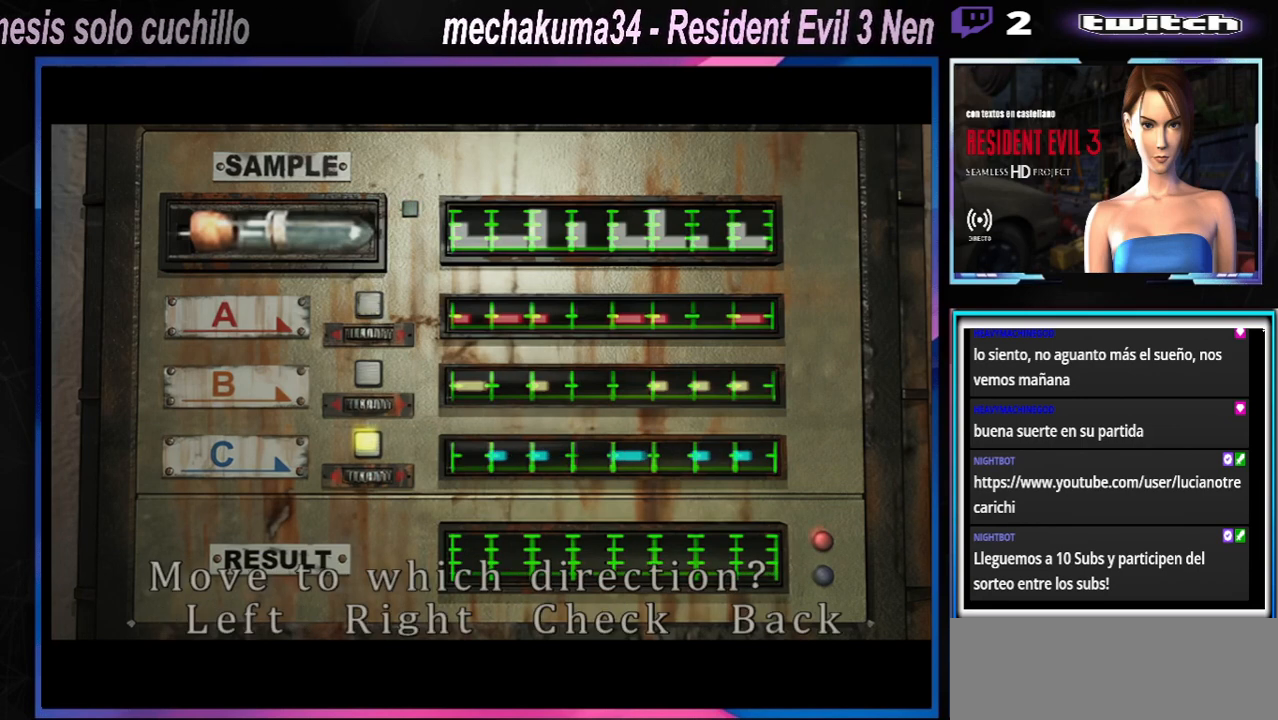
{"buttons": [], "left_stick": "center", "events": [[67, "A", "up"], [167, "A", "down"], [300, "A", "up"]]}
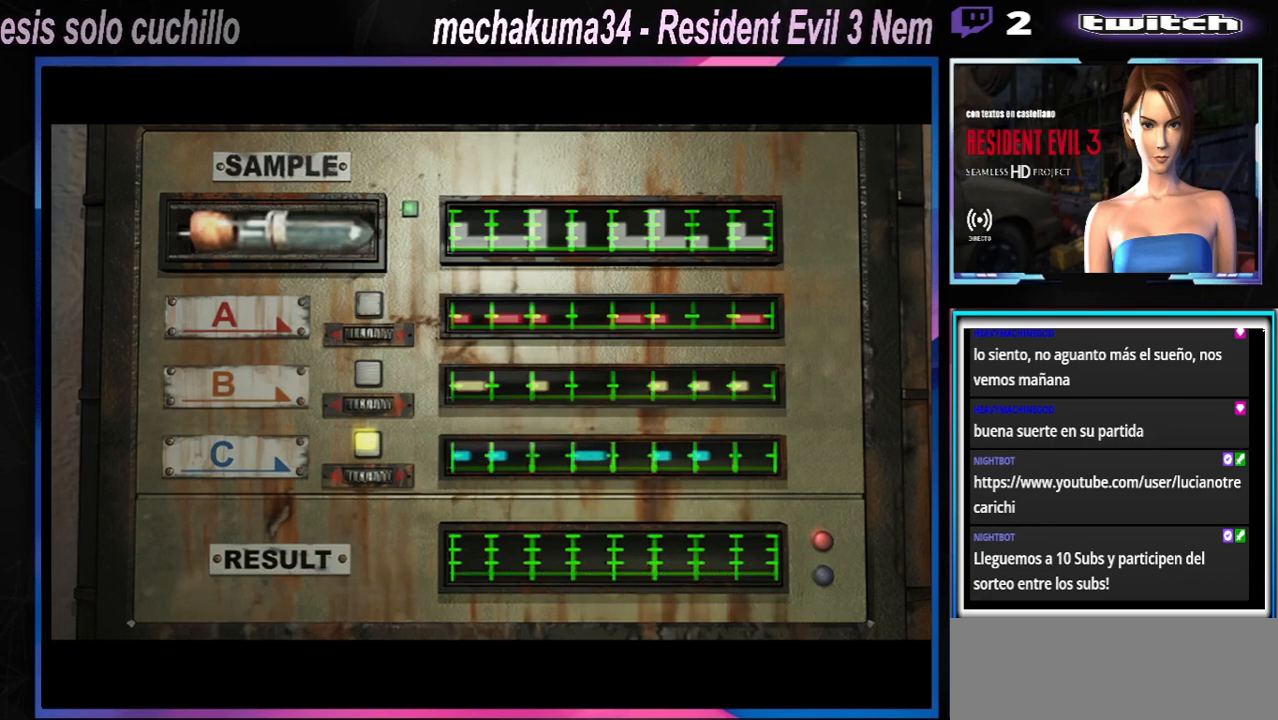
{"buttons": [], "left_stick": "center", "events": []}
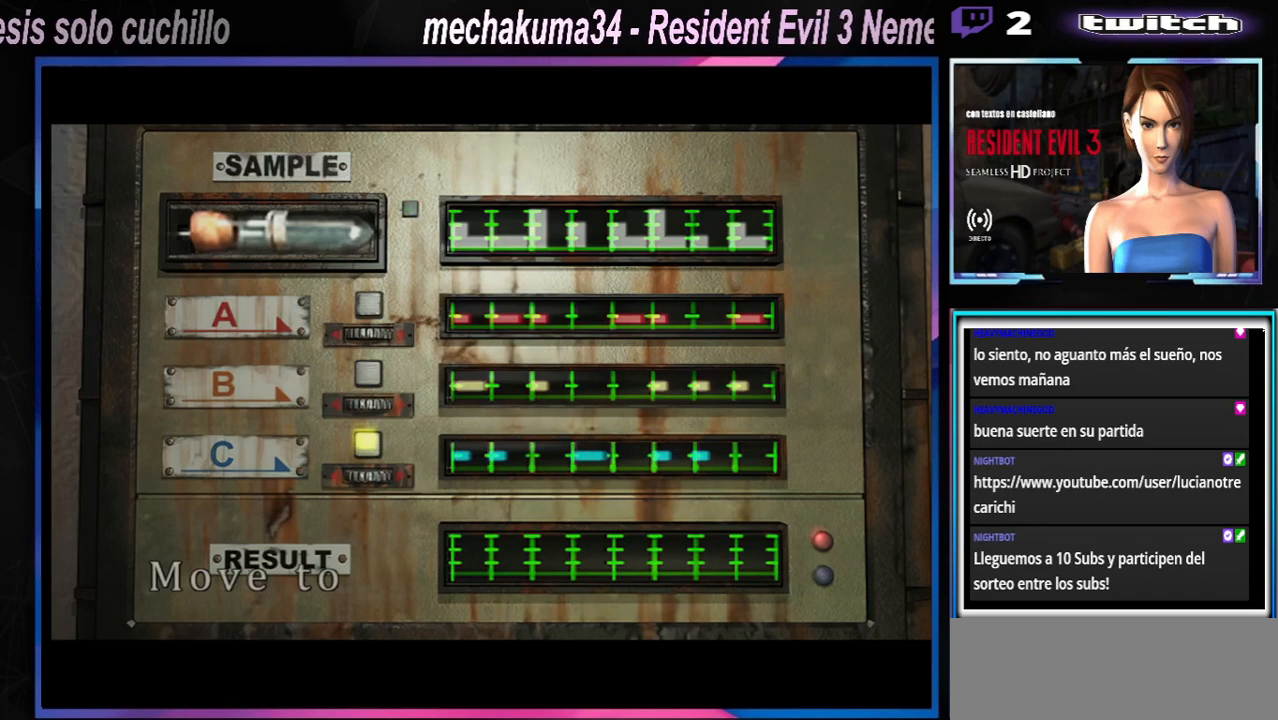
{"buttons": [], "left_stick": "center", "events": []}
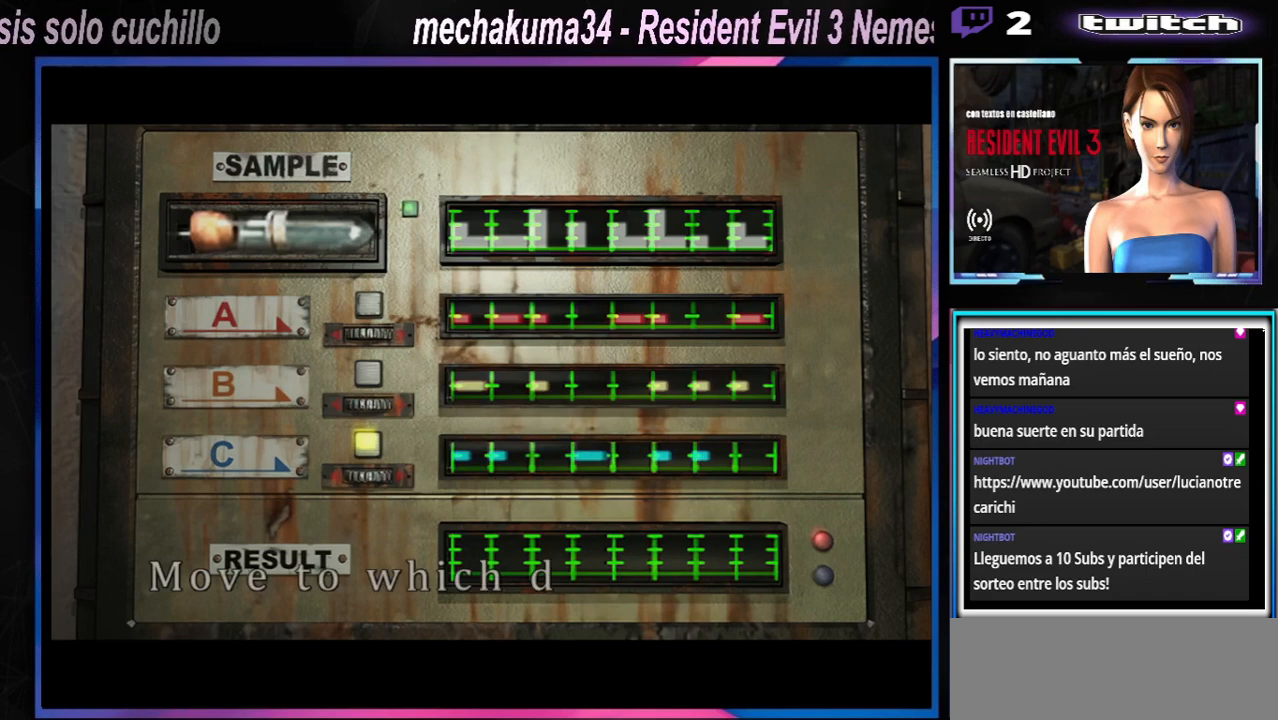
{"buttons": [], "left_stick": "center", "events": []}
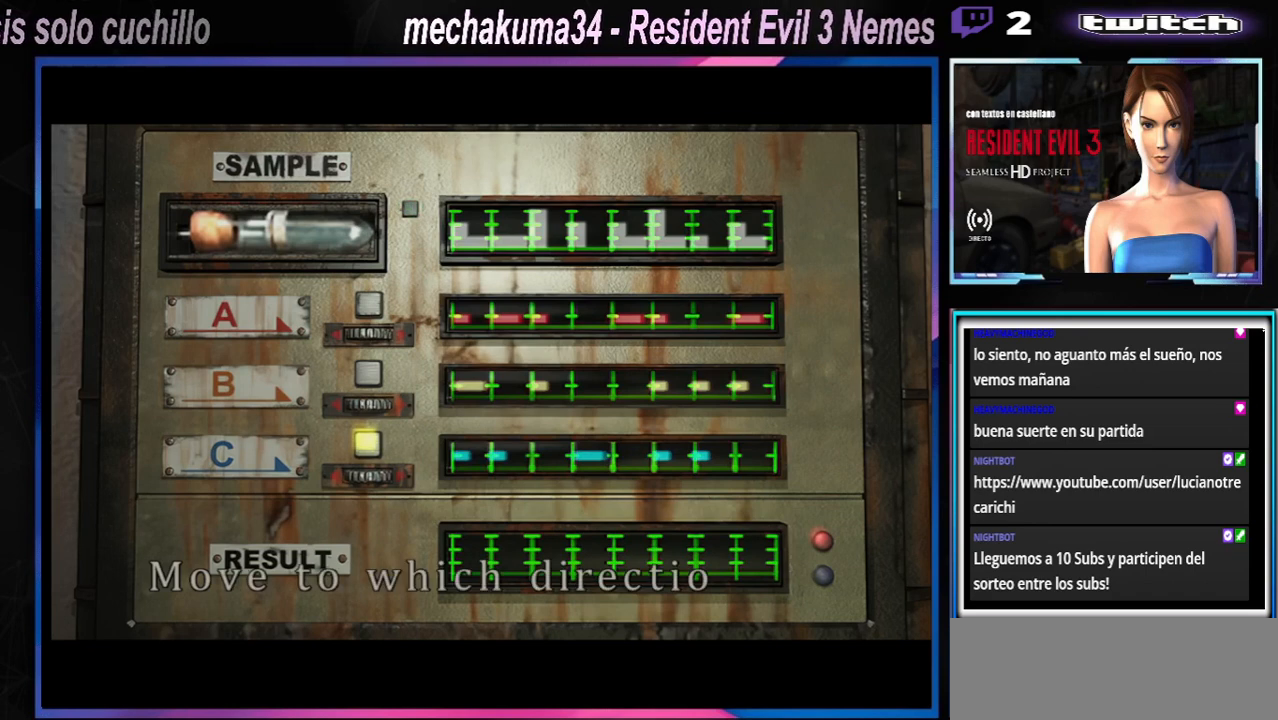
{"buttons": ["A"], "left_stick": "center", "events": [[133, "A", "down"], [233, "A", "up"], [300, "A", "down"], [433, "A", "up"], [500, "A", "down"]]}
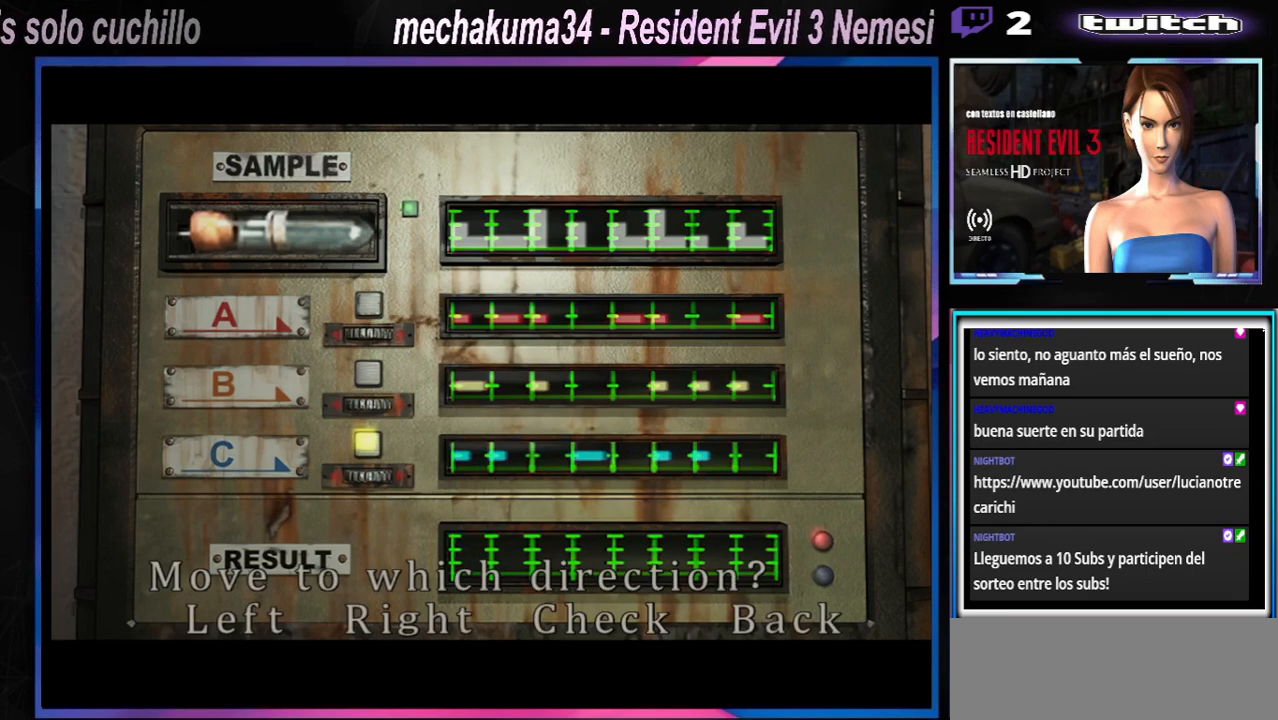
{"buttons": [], "left_stick": "center", "events": [[133, "A", "up"], [200, "A", "down"], [367, "A", "up"]]}